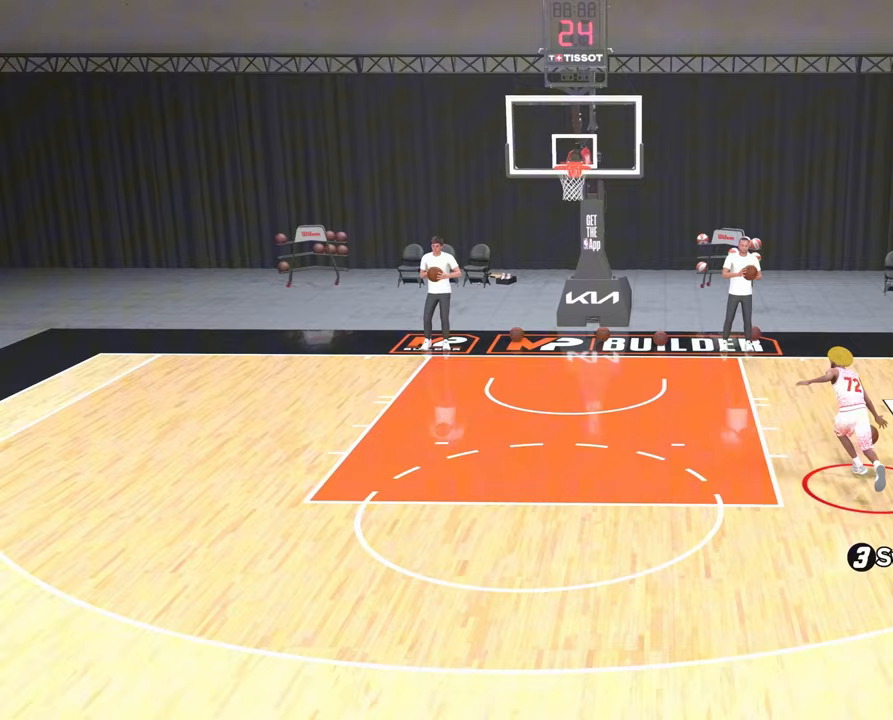
Gameplay with a controller (PlayStation layout); each line is a JSON object with the inputs held at the frame after it (dt_ms = milliseconds from this image to that frame). "events" lists button and stick changes between this image and that frame as [ms after this image, input, new state], when the widget could be followed in between.
{"dt_ms": 500, "buttons": ["R2"], "left_stick": "down", "right_stick": "center", "events": [[333, "left_stick", "down"], [467, "R2", "down"]]}
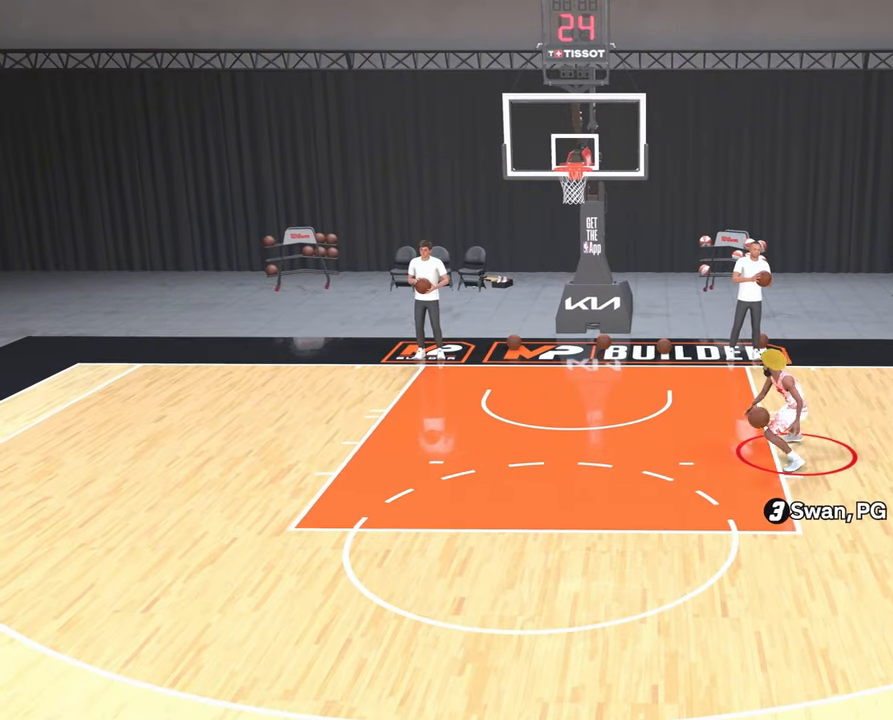
{"dt_ms": 500, "buttons": ["R2"], "left_stick": "left", "right_stick": "center", "events": [[50, "left_stick", "up-left"], [217, "left_stick", "left"]]}
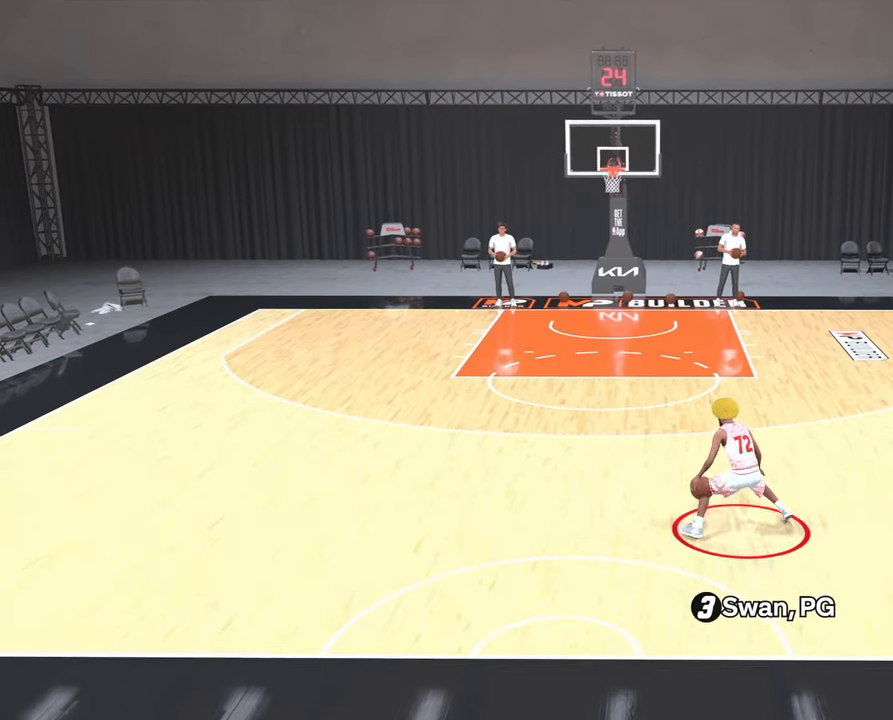
{"dt_ms": 500, "buttons": ["R2"], "left_stick": "left", "right_stick": "center", "events": []}
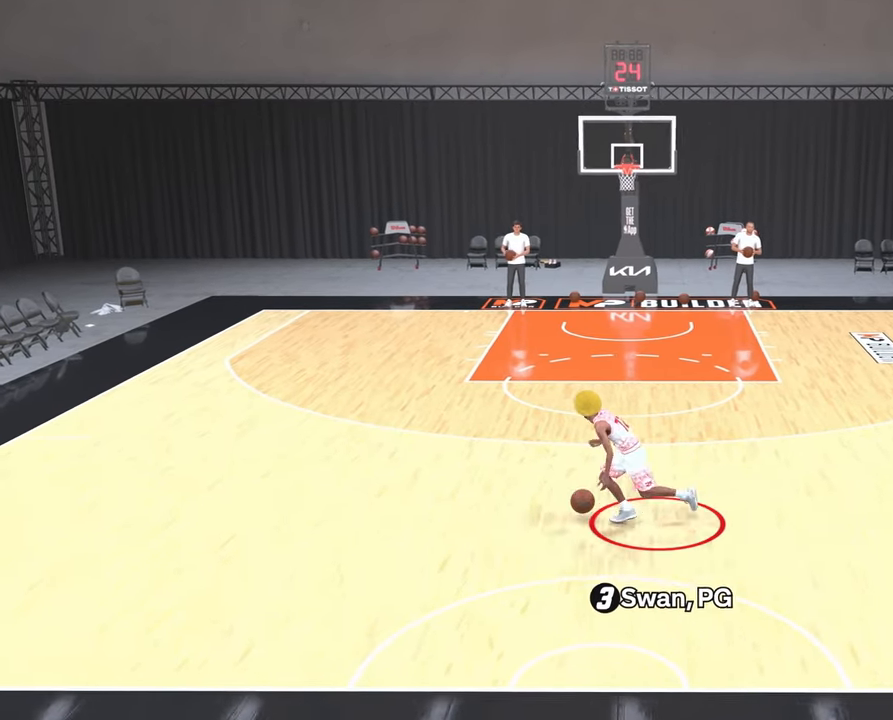
{"dt_ms": 500, "buttons": ["R2"], "left_stick": "left", "right_stick": "center", "events": []}
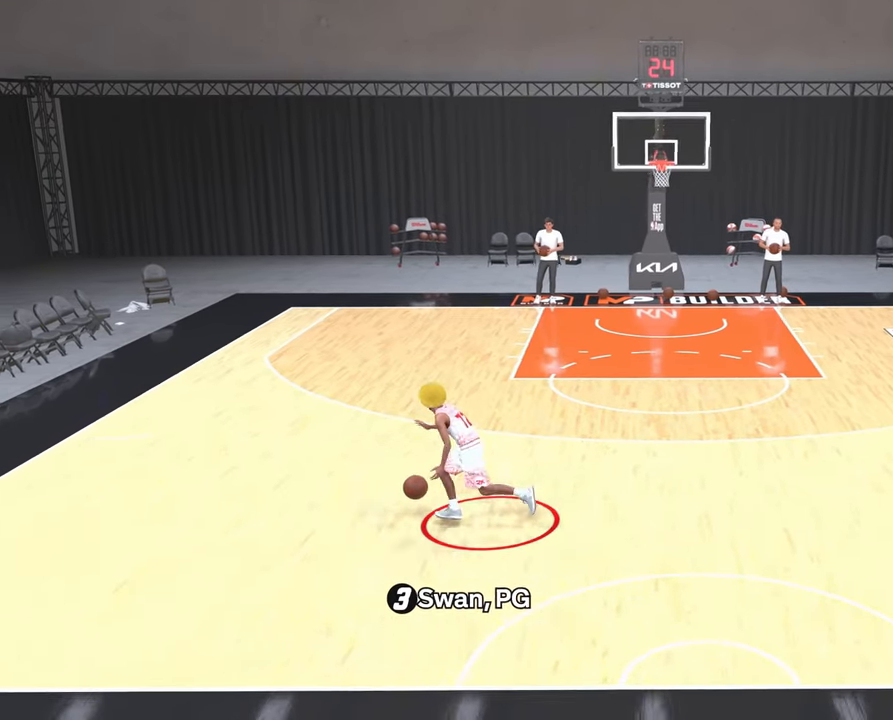
{"dt_ms": 500, "buttons": [], "left_stick": "center", "right_stick": "right", "events": [[117, "R2", "up"], [200, "left_stick", "center"], [417, "right_stick", "right"]]}
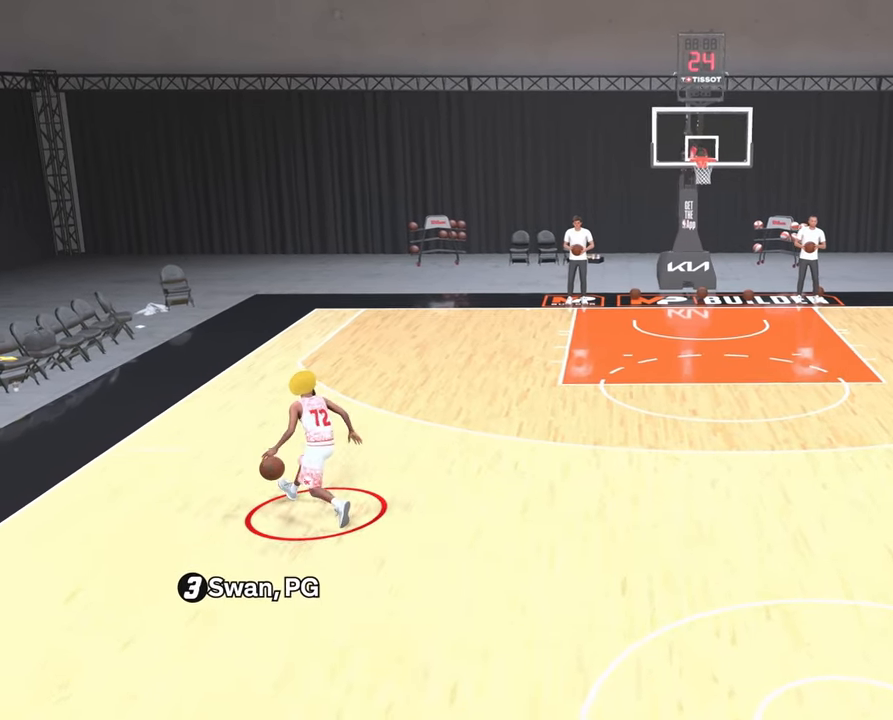
{"dt_ms": 500, "buttons": ["R2"], "left_stick": "up-right", "right_stick": "center", "events": [[17, "right_stick", "center"], [233, "R2", "down"], [300, "left_stick", "up-right"]]}
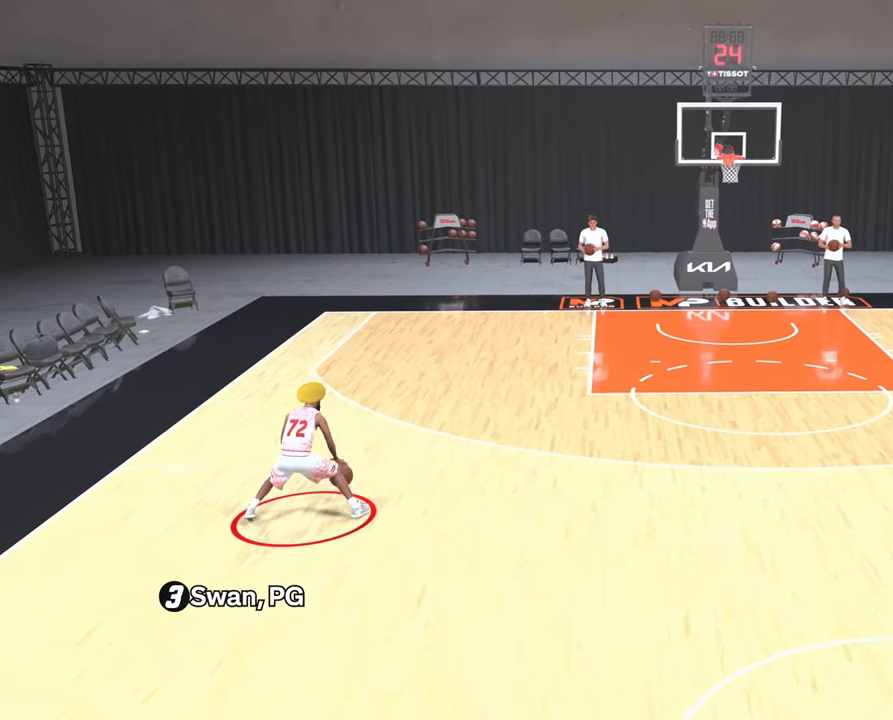
{"dt_ms": 500, "buttons": ["R2"], "left_stick": "right", "right_stick": "center", "events": [[83, "left_stick", "right"]]}
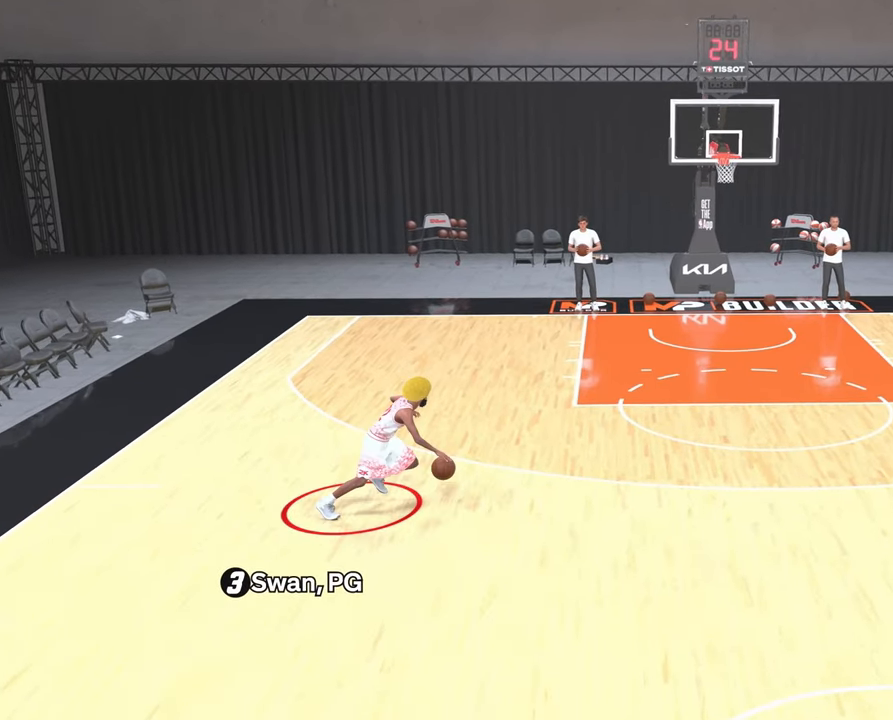
{"dt_ms": 500, "buttons": ["R2"], "left_stick": "right", "right_stick": "center", "events": []}
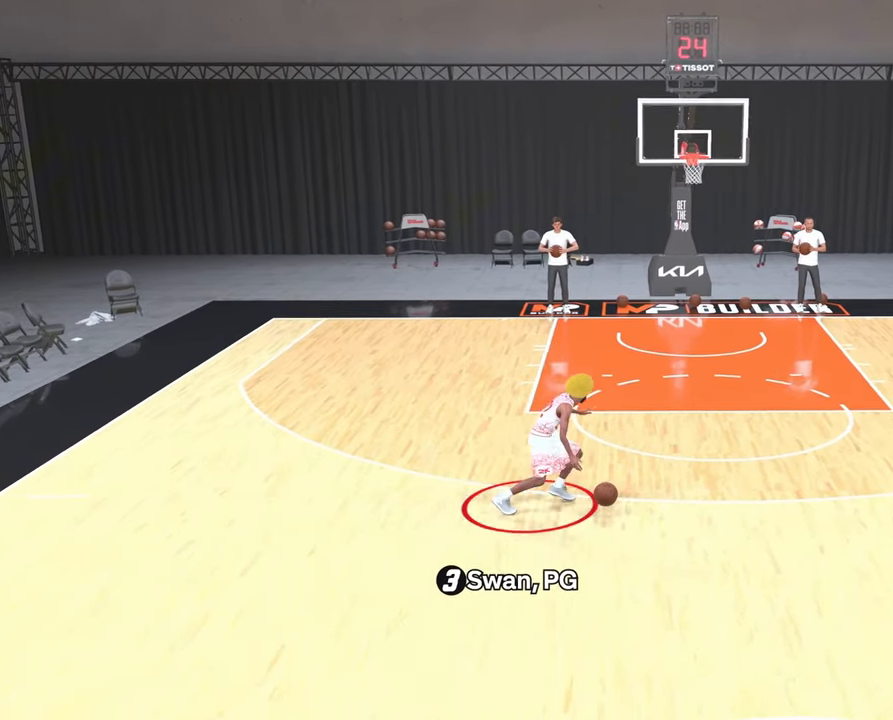
{"dt_ms": 500, "buttons": ["R2"], "left_stick": "right", "right_stick": "center", "events": []}
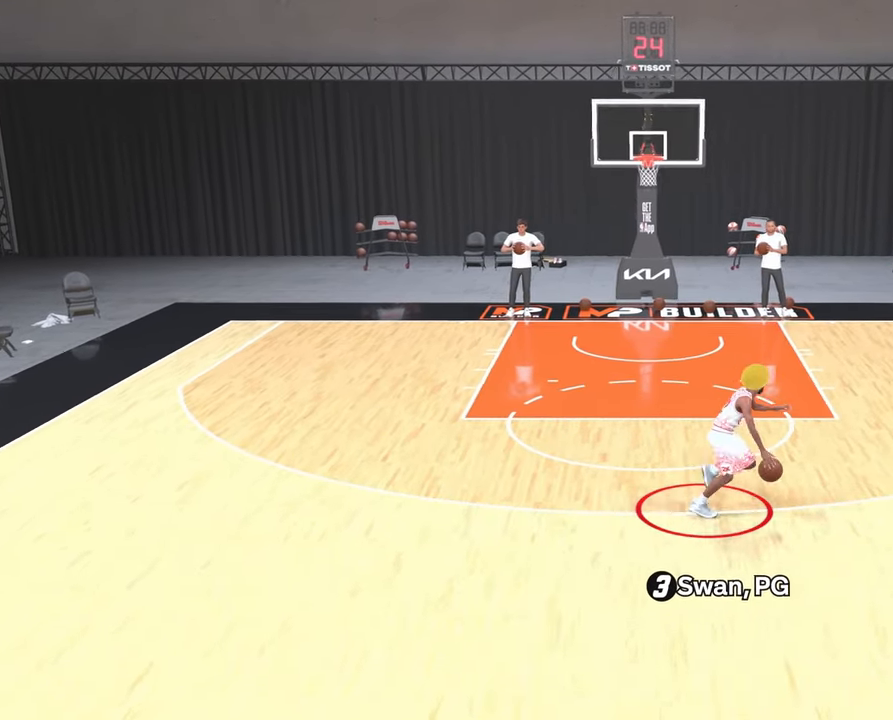
{"dt_ms": 500, "buttons": ["R2"], "left_stick": "right", "right_stick": "center", "events": []}
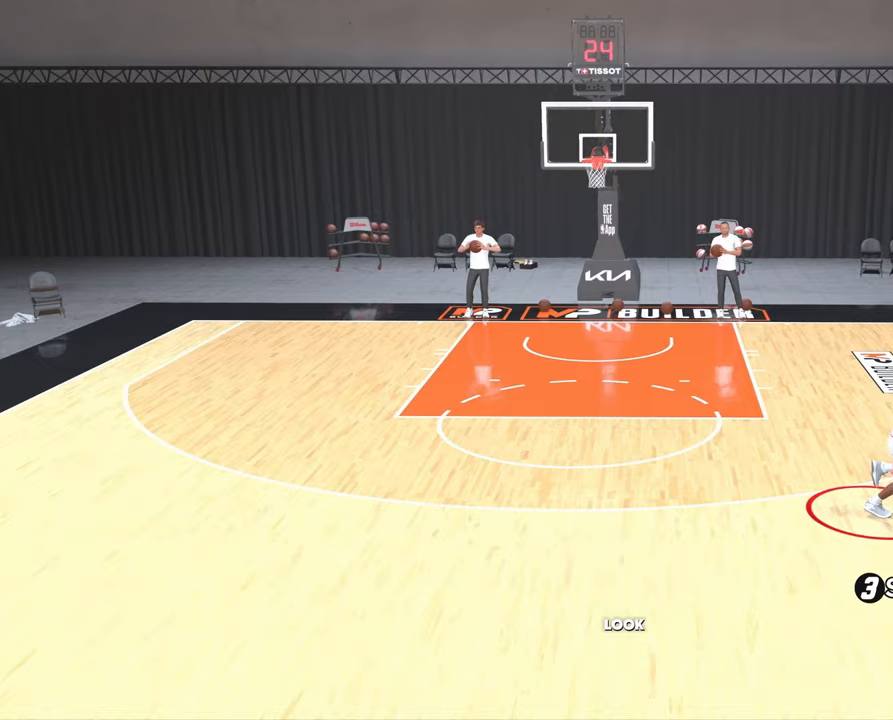
{"dt_ms": 500, "buttons": [], "left_stick": "center", "right_stick": "center", "events": [[83, "left_stick", "center"], [100, "R2", "up"], [367, "right_stick", "up-left"], [467, "right_stick", "center"]]}
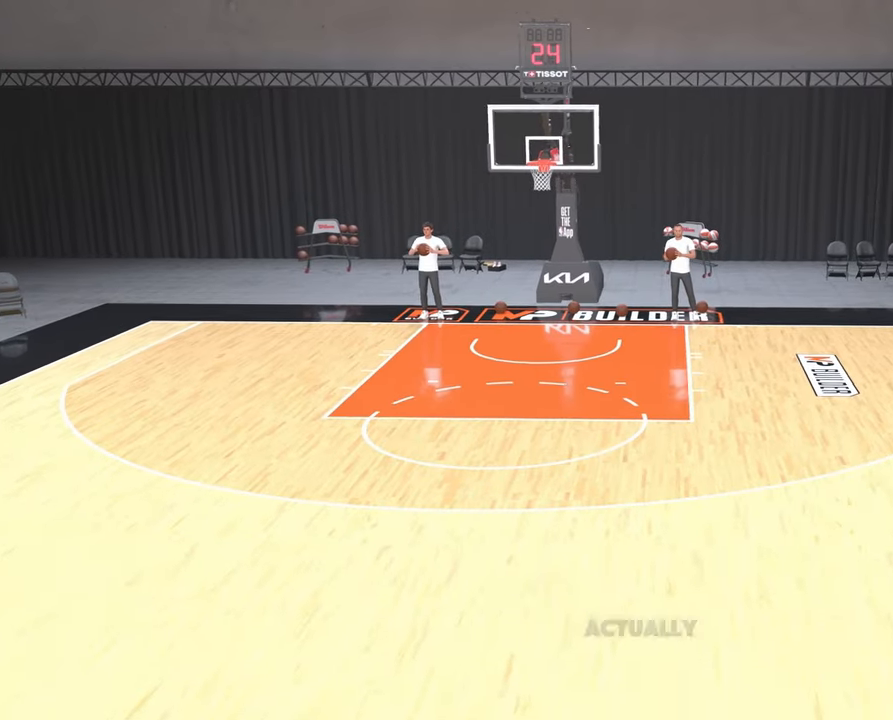
{"dt_ms": 500, "buttons": ["R2"], "left_stick": "left", "right_stick": "center", "events": [[167, "R2", "down"], [367, "left_stick", "left"]]}
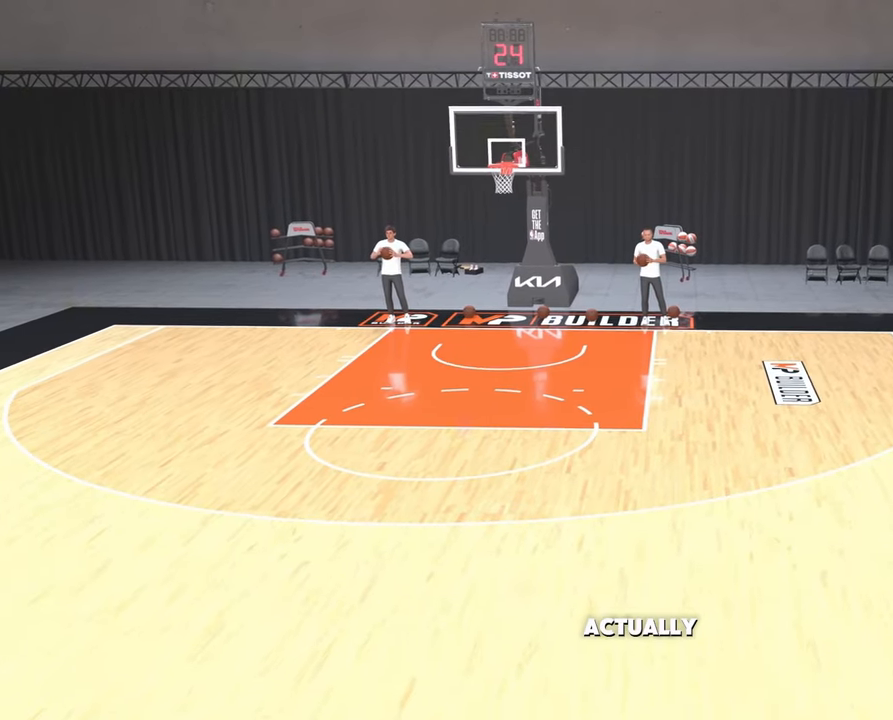
{"dt_ms": 500, "buttons": ["R2"], "left_stick": "left", "right_stick": "center", "events": []}
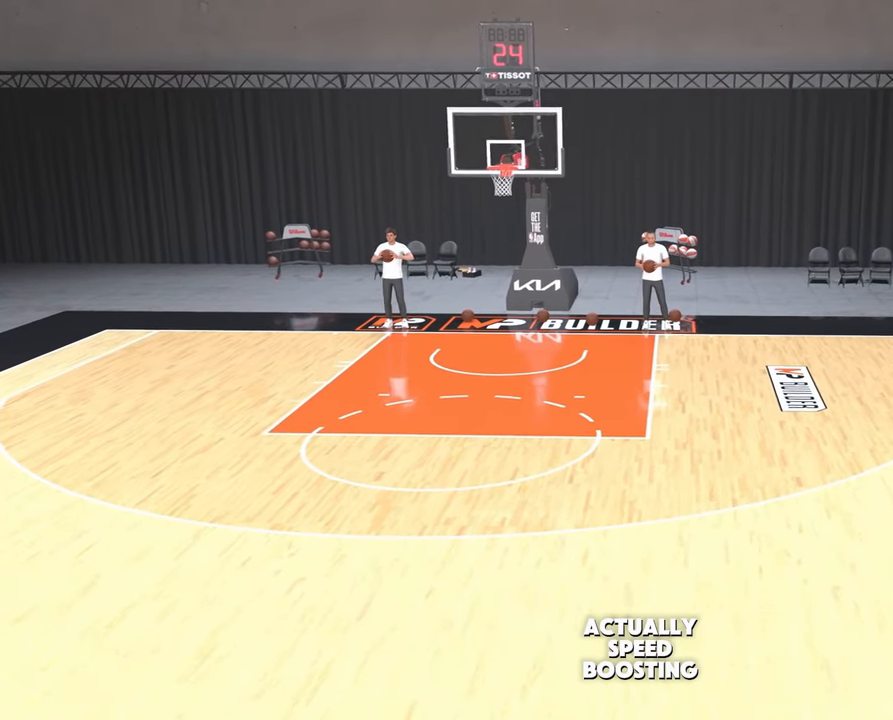
{"dt_ms": 500, "buttons": ["R2"], "left_stick": "left", "right_stick": "center", "events": []}
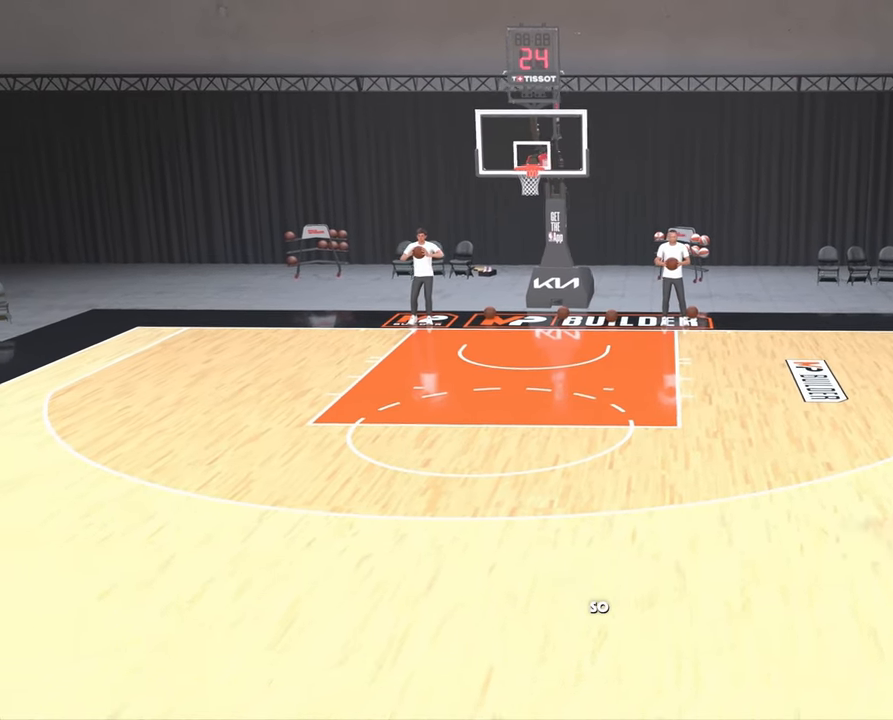
{"dt_ms": 500, "buttons": [], "left_stick": "center", "right_stick": "center", "events": [[33, "left_stick", "center"], [67, "R2", "up"]]}
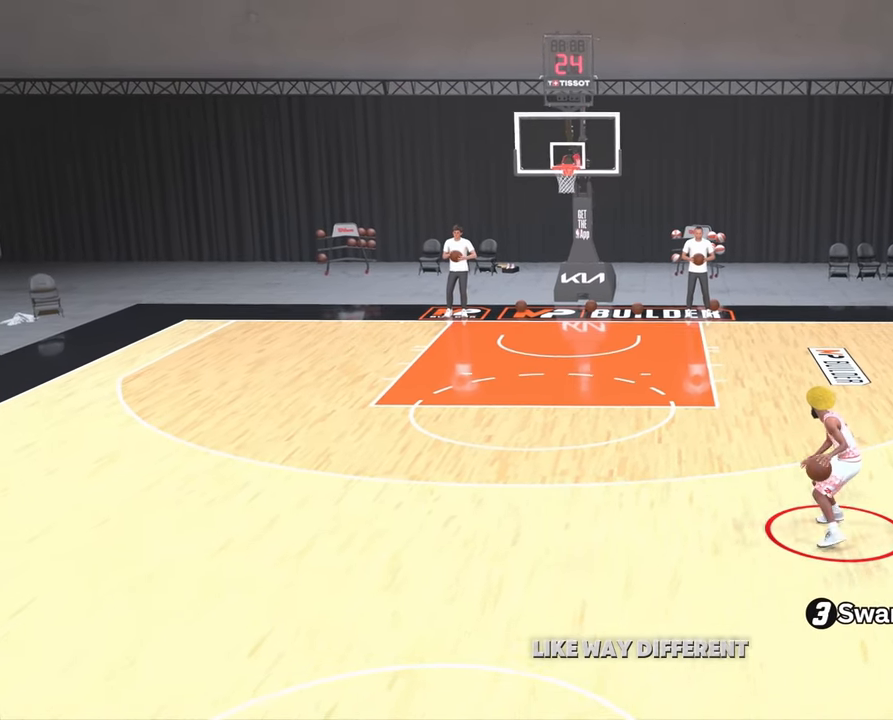
{"dt_ms": 500, "buttons": ["R2"], "left_stick": "up-left", "right_stick": "center", "events": [[133, "R2", "down"], [183, "right_stick", "up-left"], [267, "right_stick", "center"], [433, "left_stick", "up-left"]]}
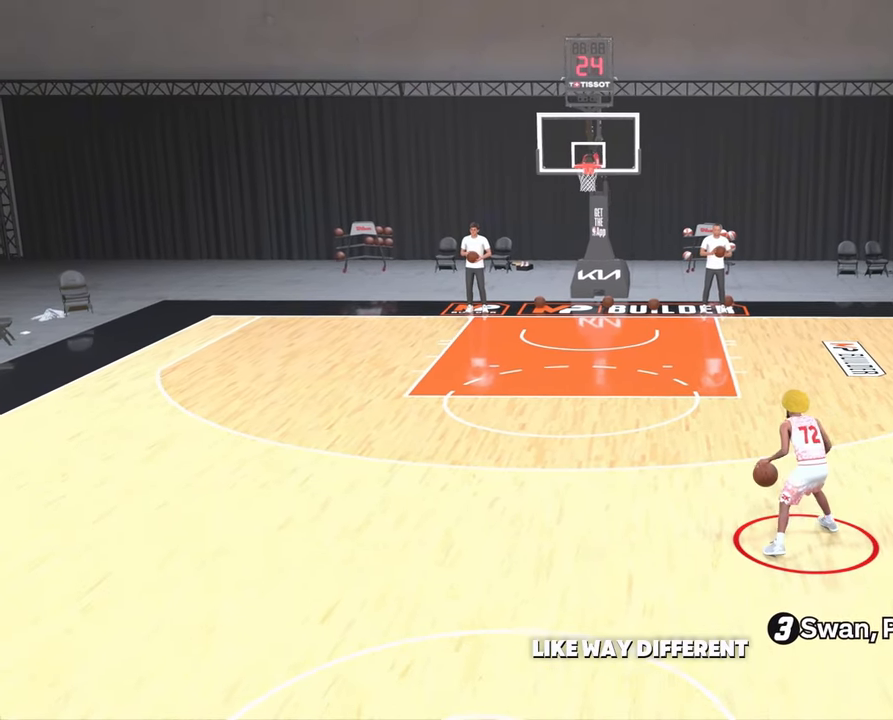
{"dt_ms": 500, "buttons": ["R2"], "left_stick": "left", "right_stick": "center", "events": [[333, "left_stick", "left"]]}
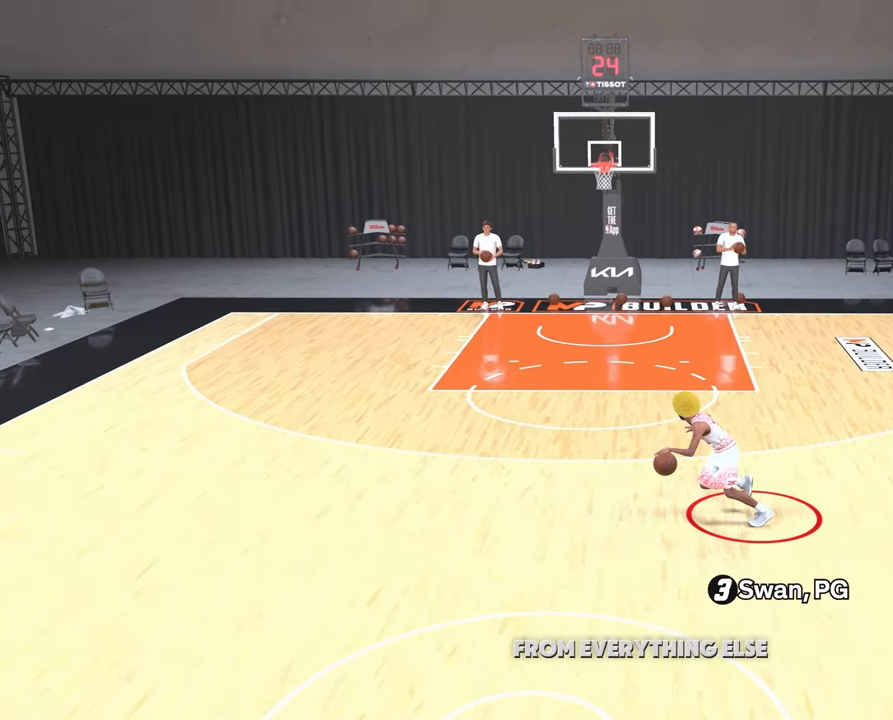
{"dt_ms": 500, "buttons": ["R2"], "left_stick": "center", "right_stick": "center", "events": [[267, "left_stick", "center"]]}
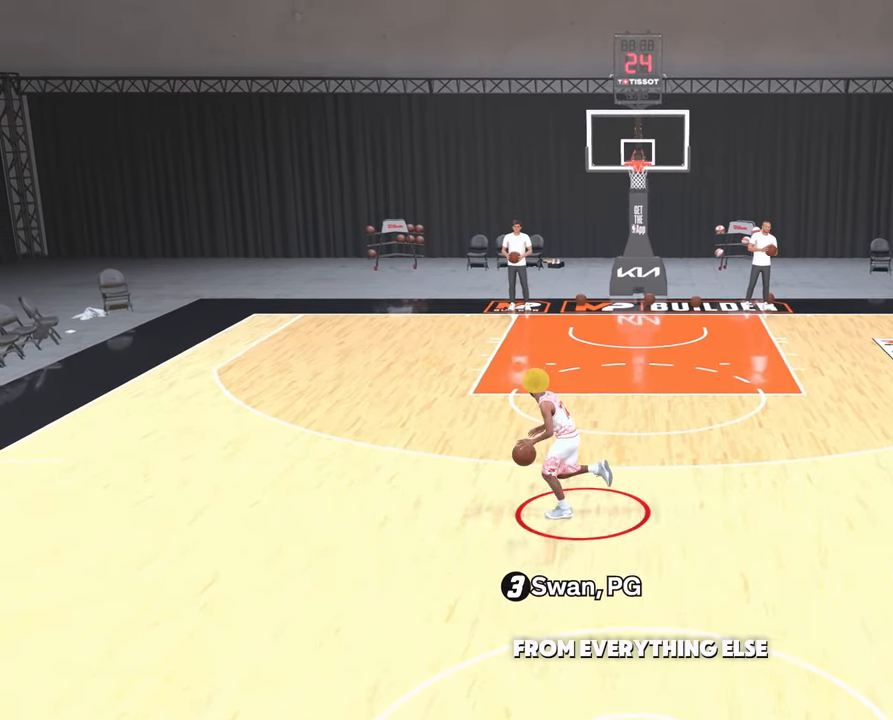
{"dt_ms": 1000, "buttons": [], "left_stick": "center", "right_stick": "center", "events": [[67, "right_stick", "left"], [183, "right_stick", "center"], [317, "left_stick", "up-left"], [650, "R2", "up"], [667, "left_stick", "center"]]}
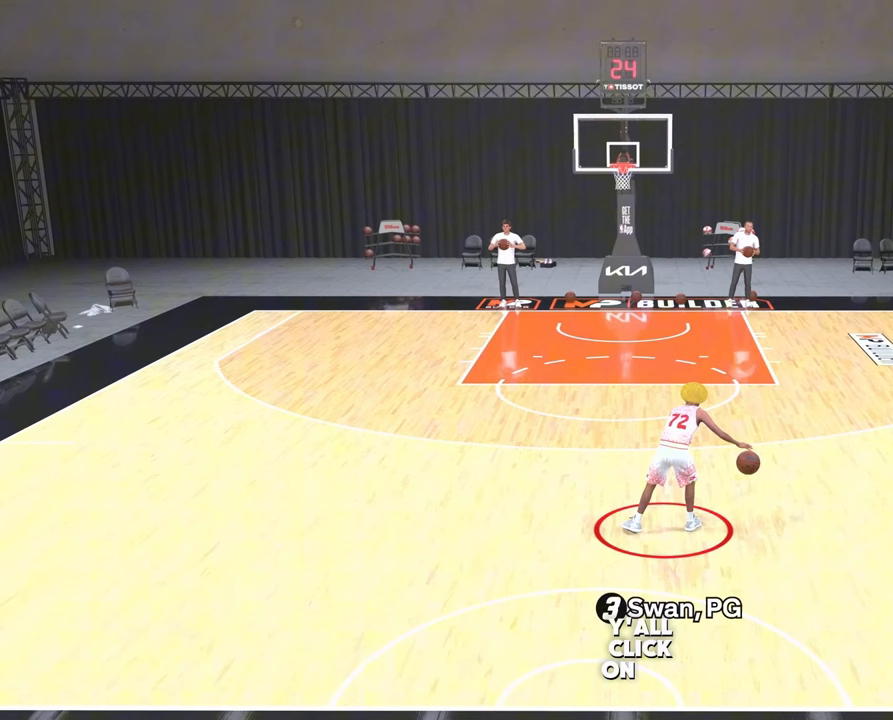
{"dt_ms": 500, "buttons": [], "left_stick": "center", "right_stick": "center", "events": []}
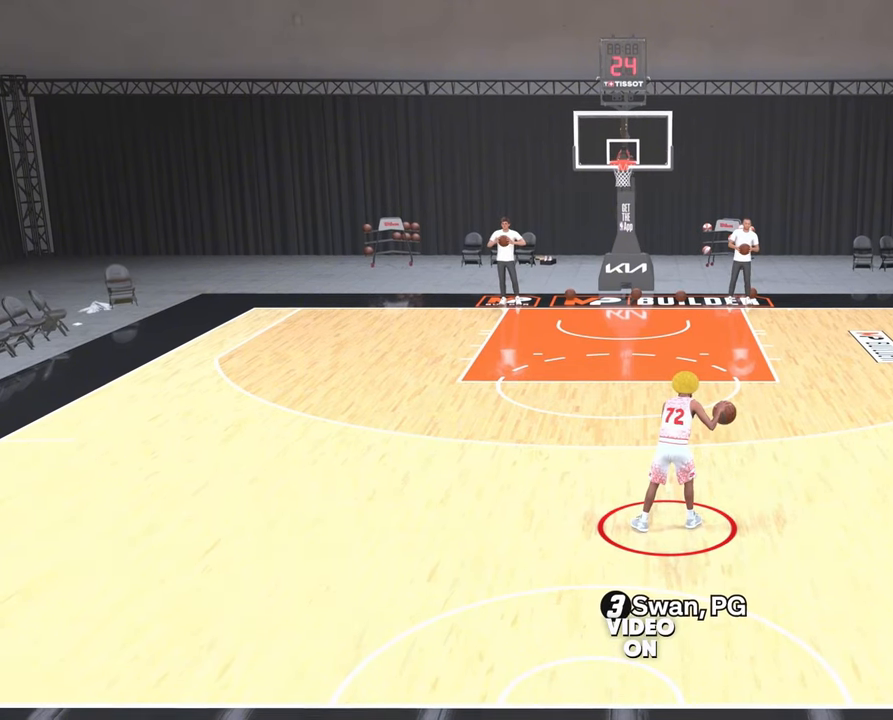
{"dt_ms": 500, "buttons": [], "left_stick": "center", "right_stick": "center", "events": []}
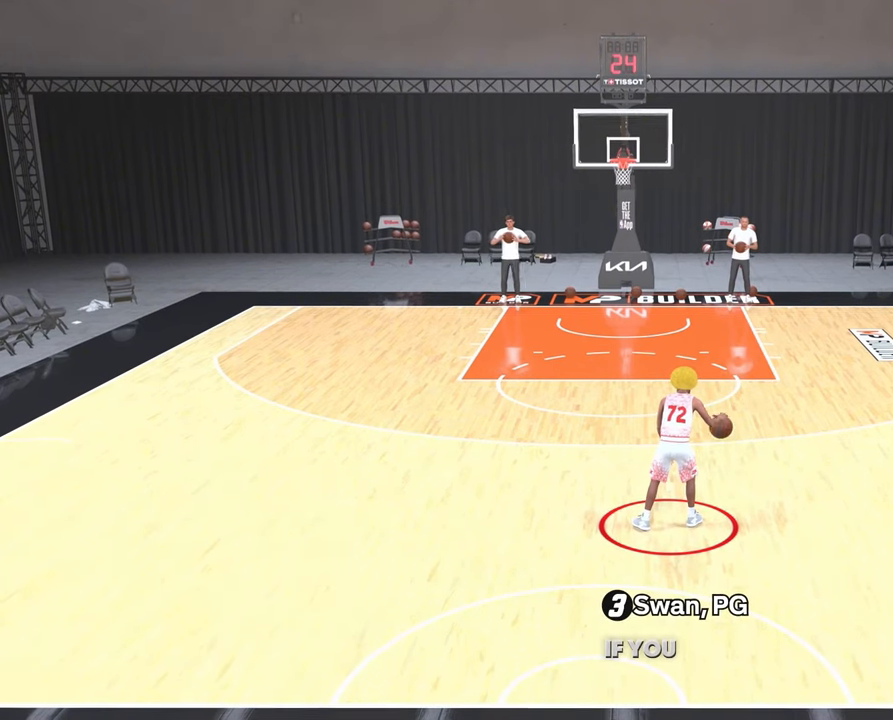
{"dt_ms": 500, "buttons": [], "left_stick": "center", "right_stick": "center", "events": []}
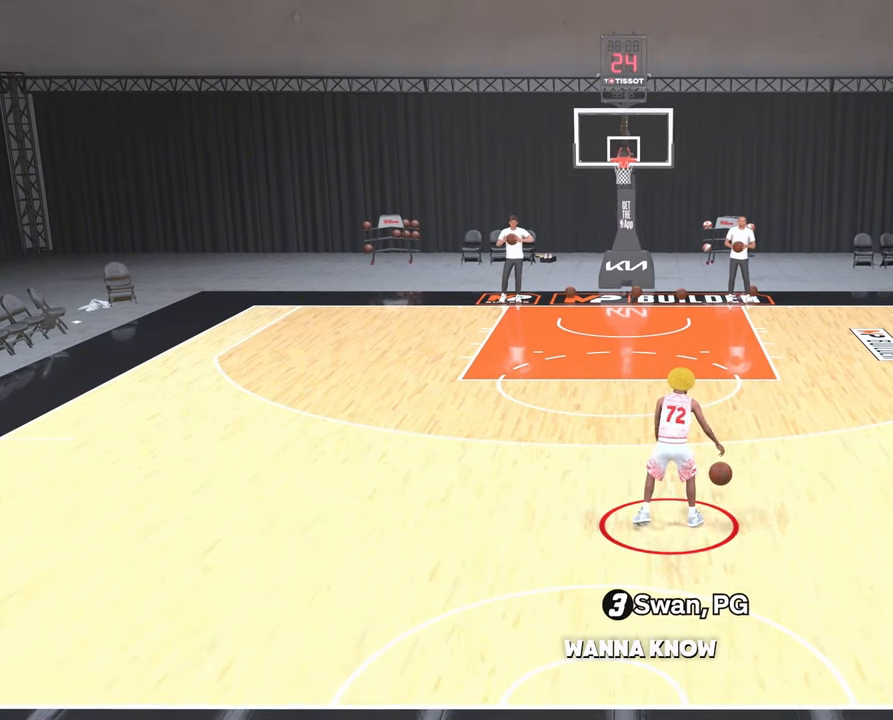
{"dt_ms": 500, "buttons": [], "left_stick": "center", "right_stick": "center", "events": []}
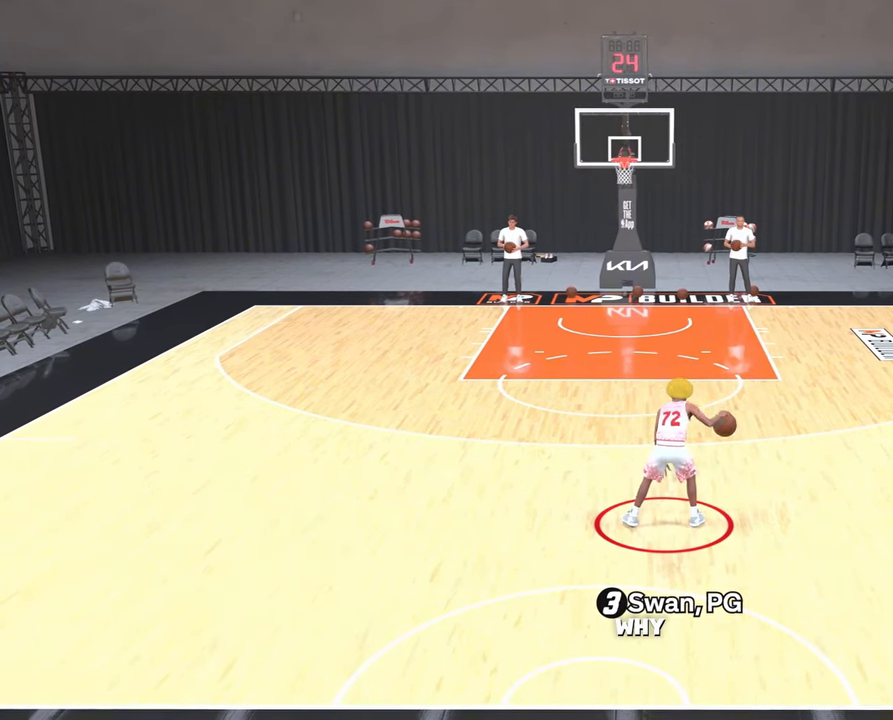
{"dt_ms": 500, "buttons": [], "left_stick": "center", "right_stick": "center", "events": []}
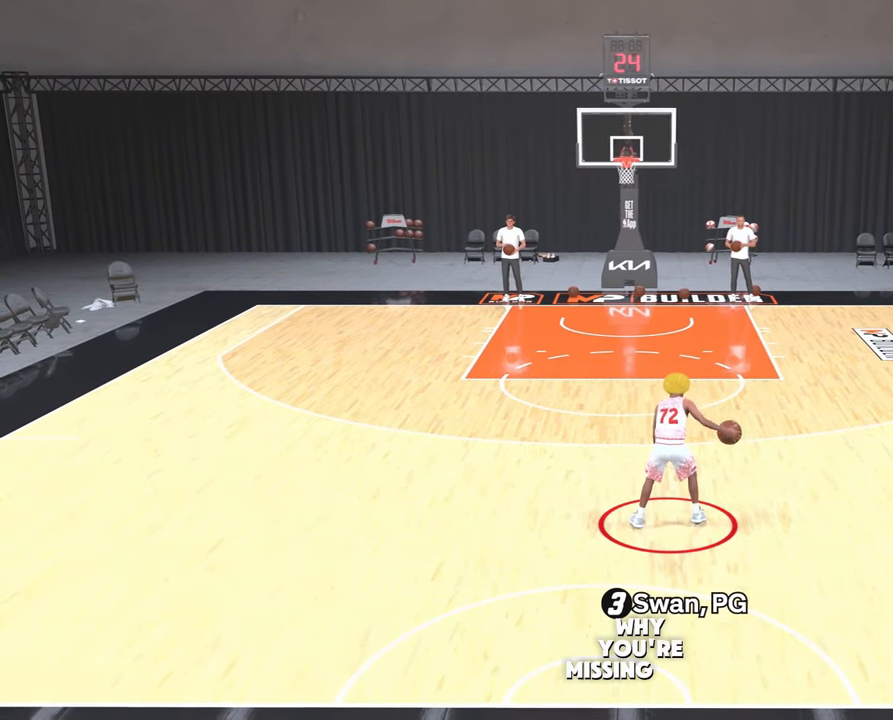
{"dt_ms": 500, "buttons": [], "left_stick": "center", "right_stick": "center", "events": []}
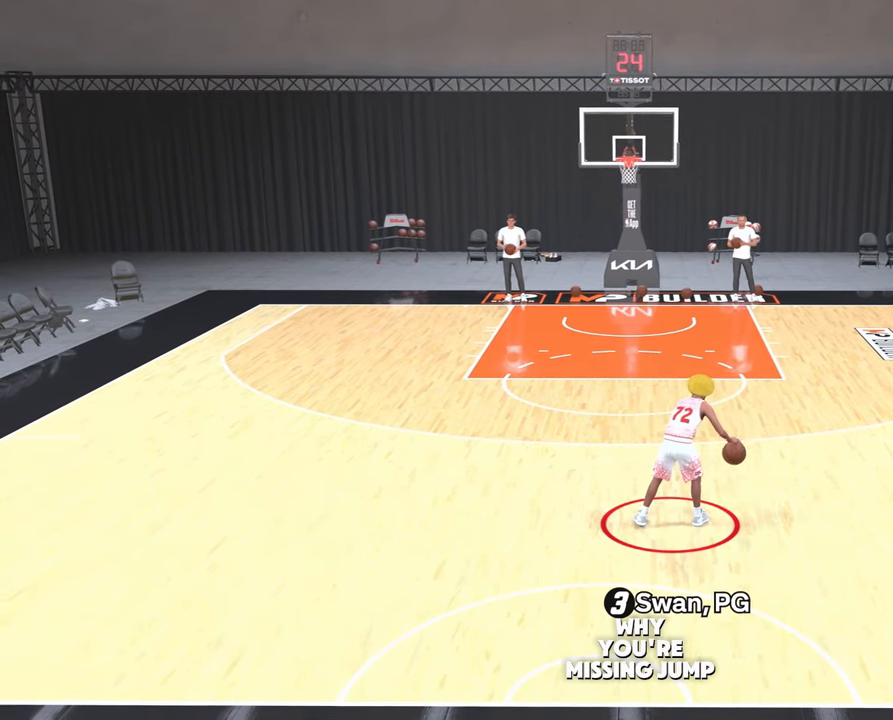
{"dt_ms": 500, "buttons": [], "left_stick": "center", "right_stick": "center", "events": []}
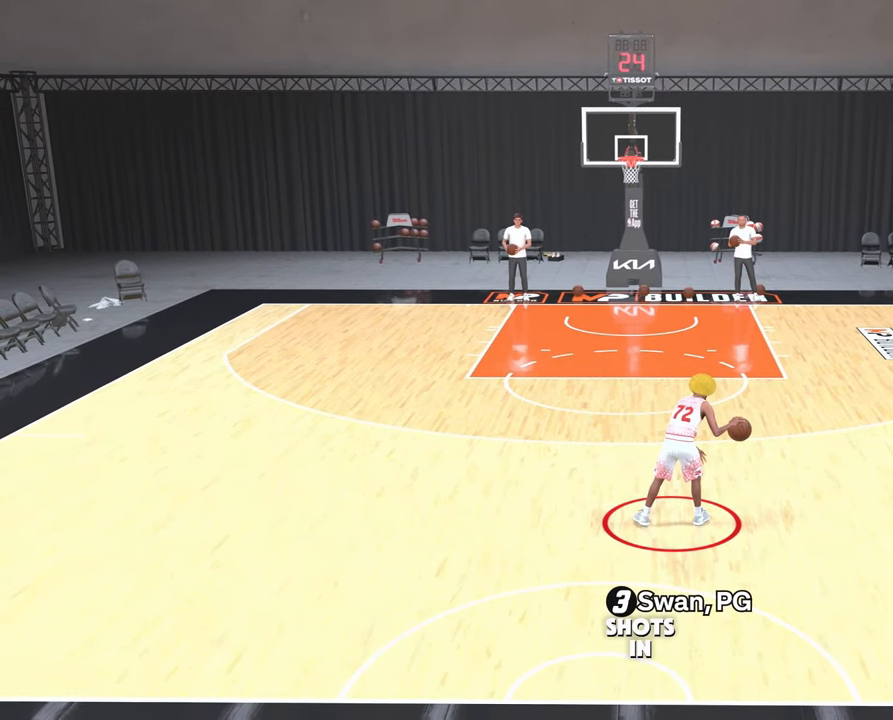
{"dt_ms": 500, "buttons": [], "left_stick": "center", "right_stick": "center", "events": []}
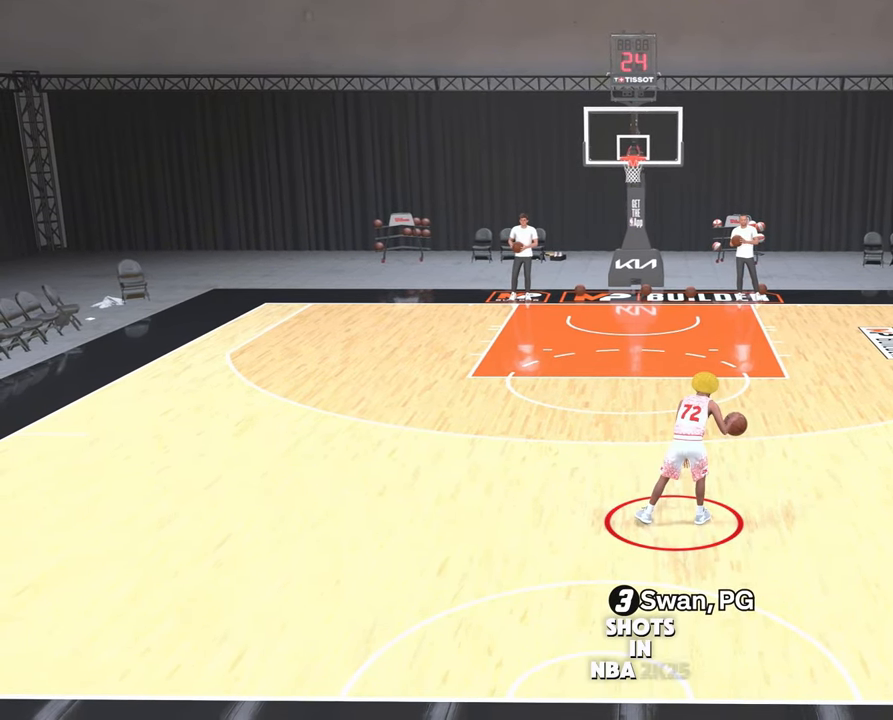
{"dt_ms": 500, "buttons": [], "left_stick": "center", "right_stick": "center", "events": []}
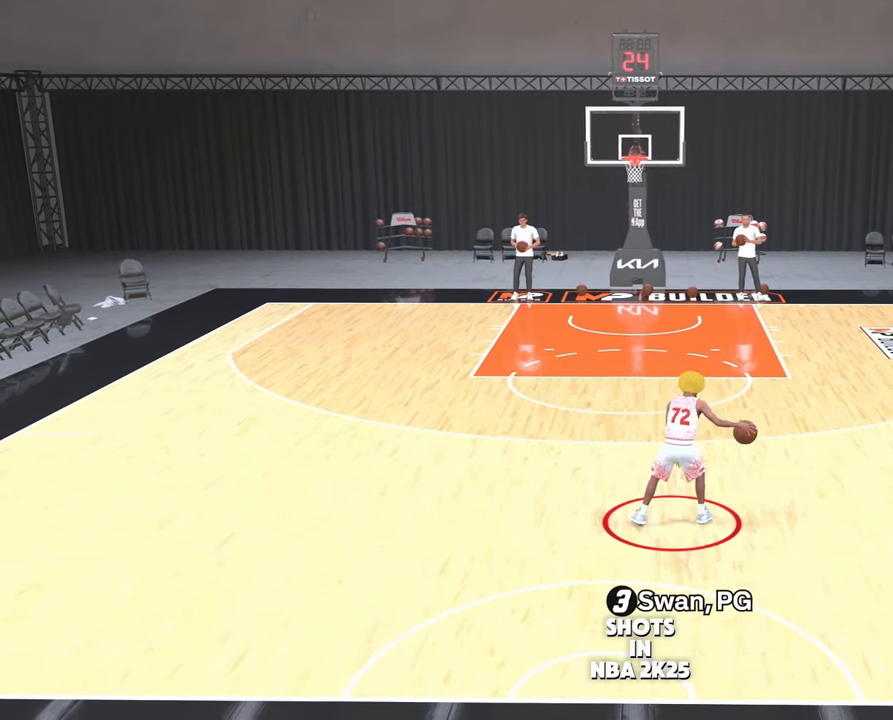
{"dt_ms": 500, "buttons": [], "left_stick": "center", "right_stick": "center", "events": []}